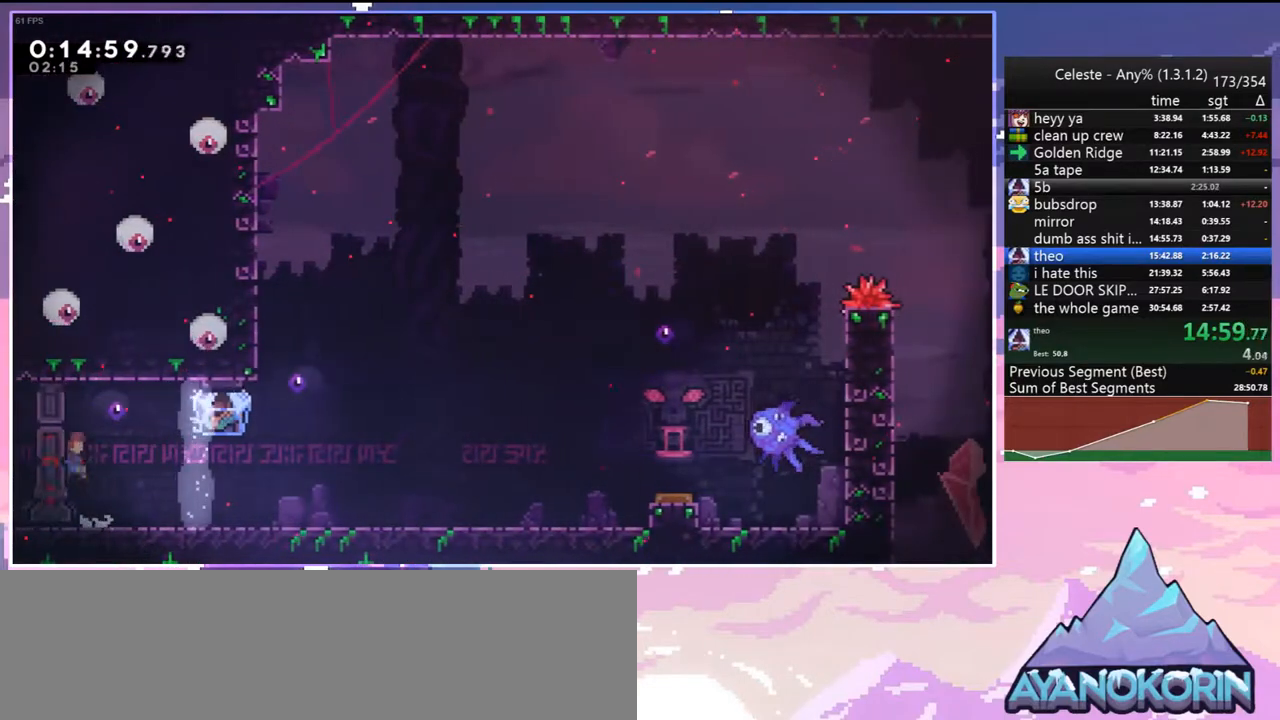
Gameplay with keyboard; each line is a JSON object with the keys held at the frame after it. "events" lists presses ("down") and releases ("up") of "dash", "down", "grab", "jump", "jump2", "left", "menu", "right", "skip" and "up" between this image and that frame as [ms after this image, input, new state], when the widget could be followed in between. No other keys are recorded. Mouse input is not recorded. Key names are as the overlay labels them; some are game actions (e.g. jump) rather than physical keys.
{"keys": ["dash", "down", "grab", "right"], "events": [[50, "dash", "down"], [50, "left", "up"], [233, "dash", "up"], [233, "jump", "down"], [283, "dash", "down"], [283, "jump", "up"], [417, "grab", "down"]]}
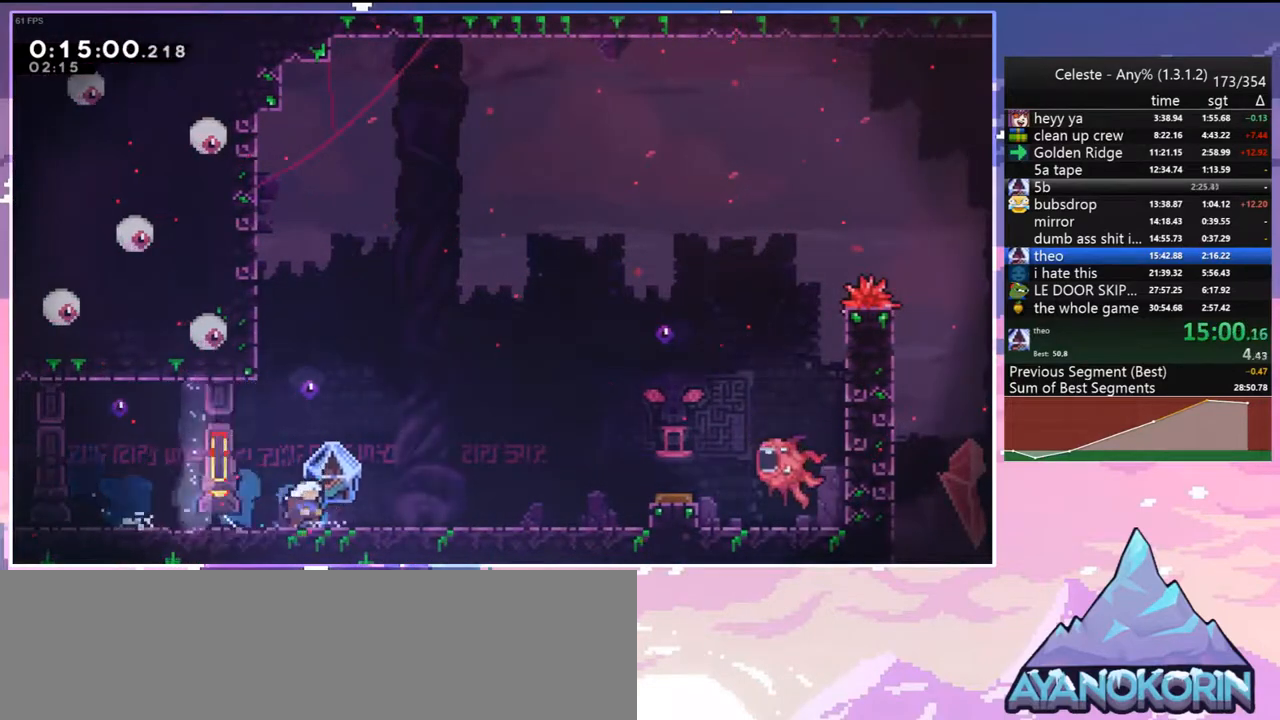
{"keys": ["grab", "jump", "right"], "events": [[17, "dash", "up"], [50, "down", "up"], [200, "jump", "down"]]}
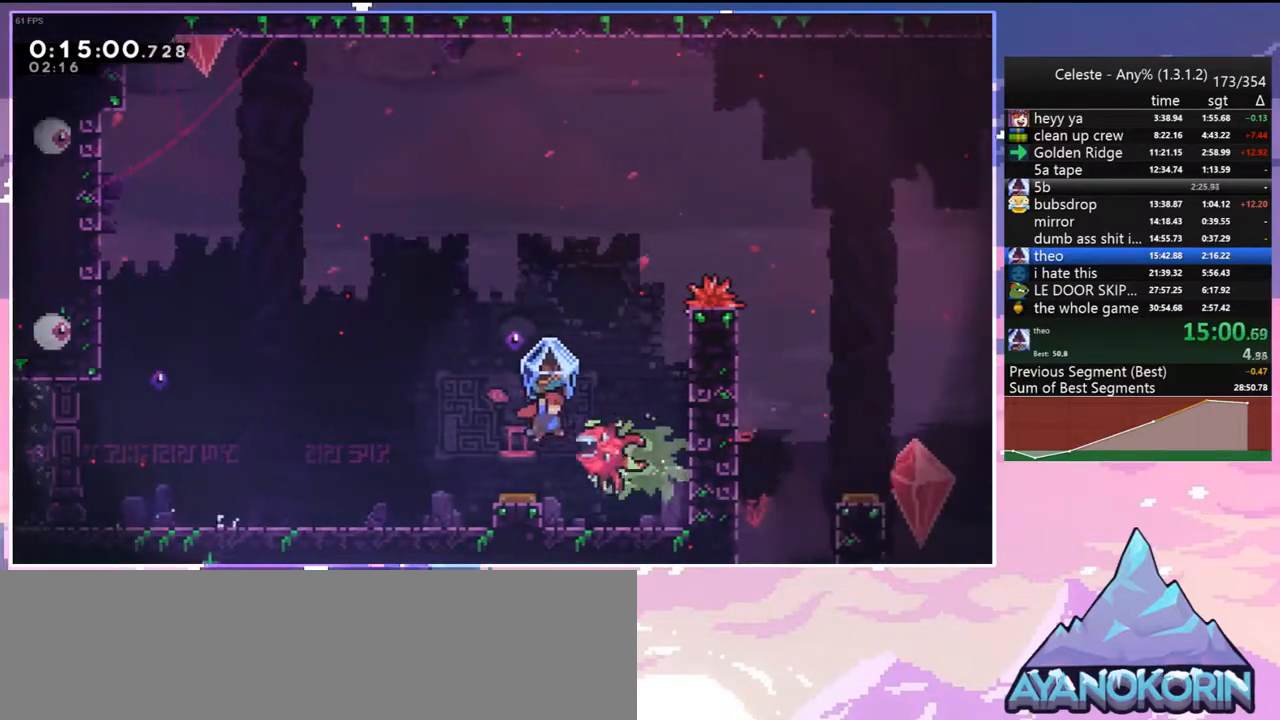
{"keys": ["dash", "up"], "events": [[300, "up", "down"], [350, "grab", "up"], [350, "right", "up"], [400, "dash", "down"], [400, "jump", "up"]]}
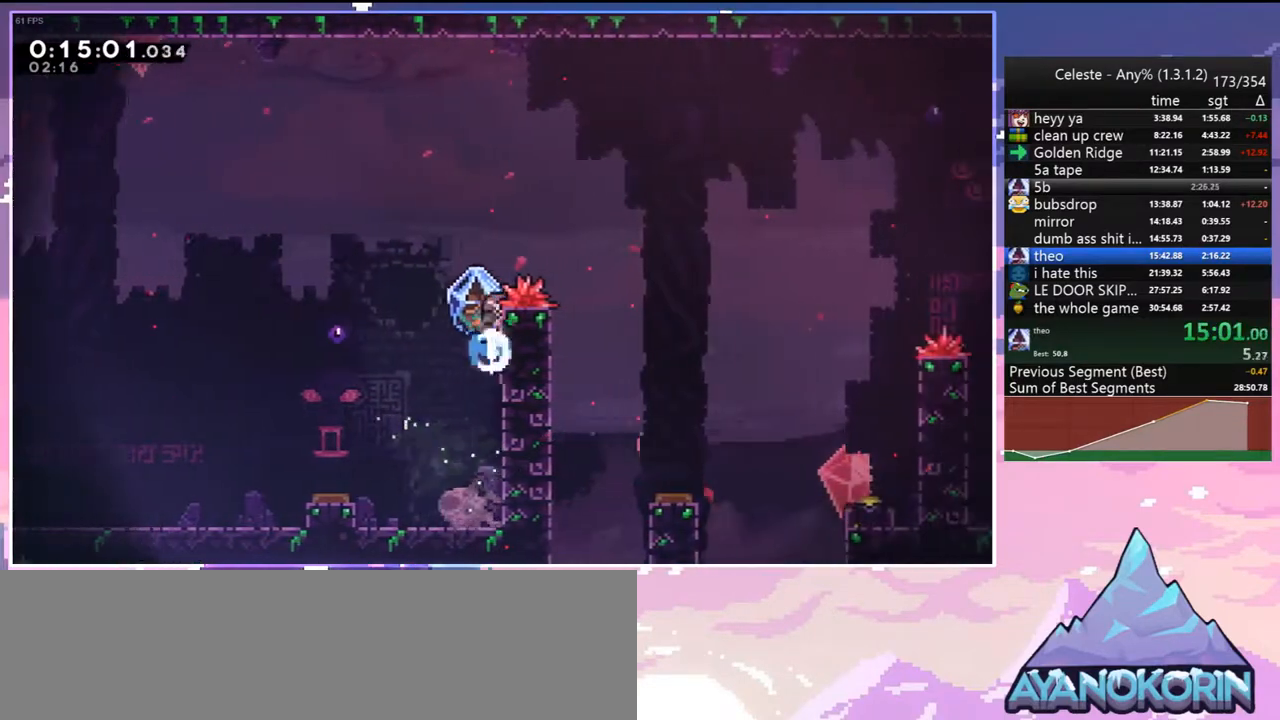
{"keys": ["down", "grab", "right"], "events": [[50, "grab", "down"], [133, "dash", "up"], [133, "right", "down"], [267, "up", "up"], [417, "down", "down"]]}
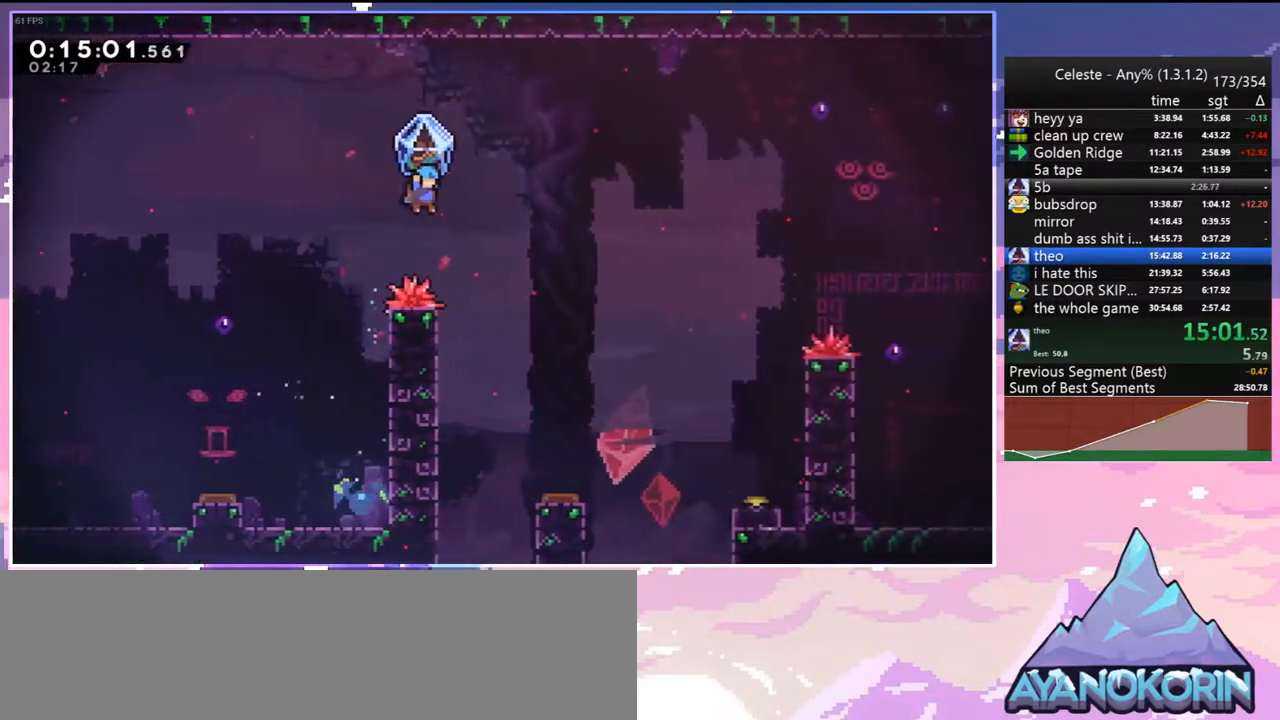
{"keys": ["down", "grab", "right"], "events": []}
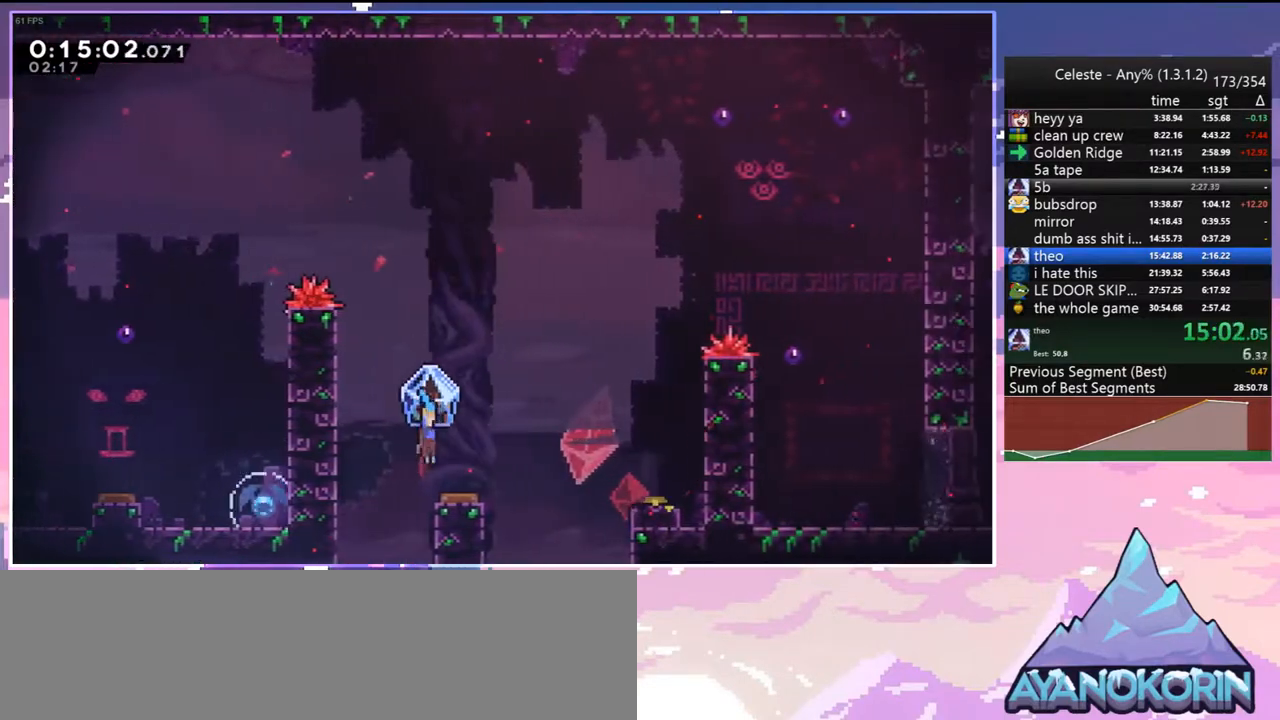
{"keys": ["right"], "events": [[117, "down", "up"], [500, "grab", "up"]]}
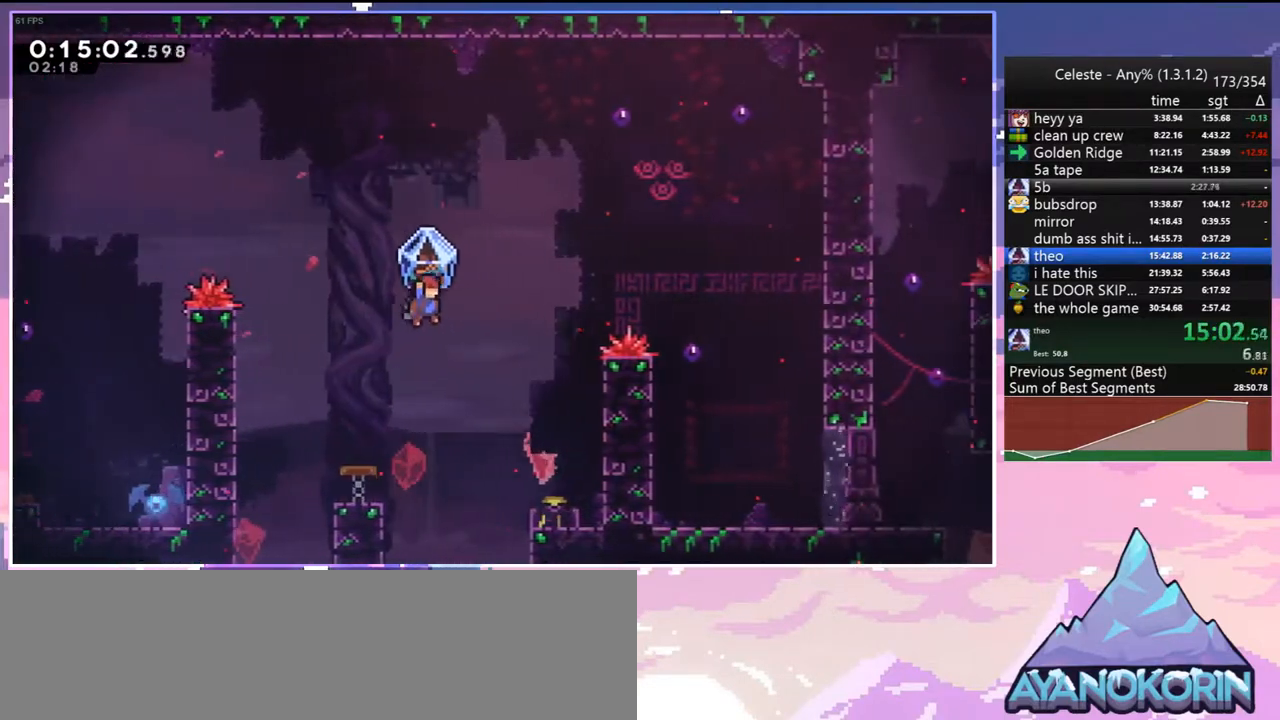
{"keys": ["right"], "events": [[33, "right", "up"], [183, "down", "down"], [183, "right", "down"], [267, "dash", "down"], [417, "dash", "up"], [467, "down", "up"]]}
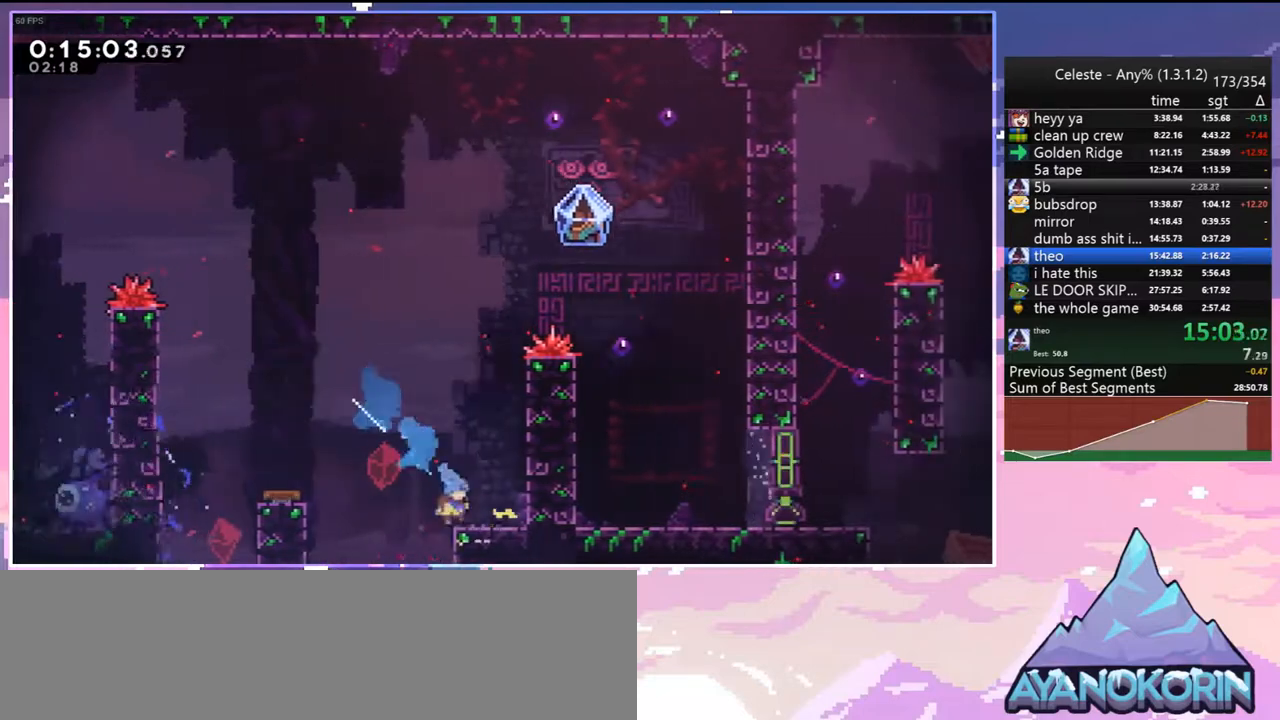
{"keys": ["grab", "jump", "right", "up"], "events": [[50, "jump", "down"], [100, "up", "down"], [150, "grab", "down"], [250, "jump", "up"], [383, "jump", "down"]]}
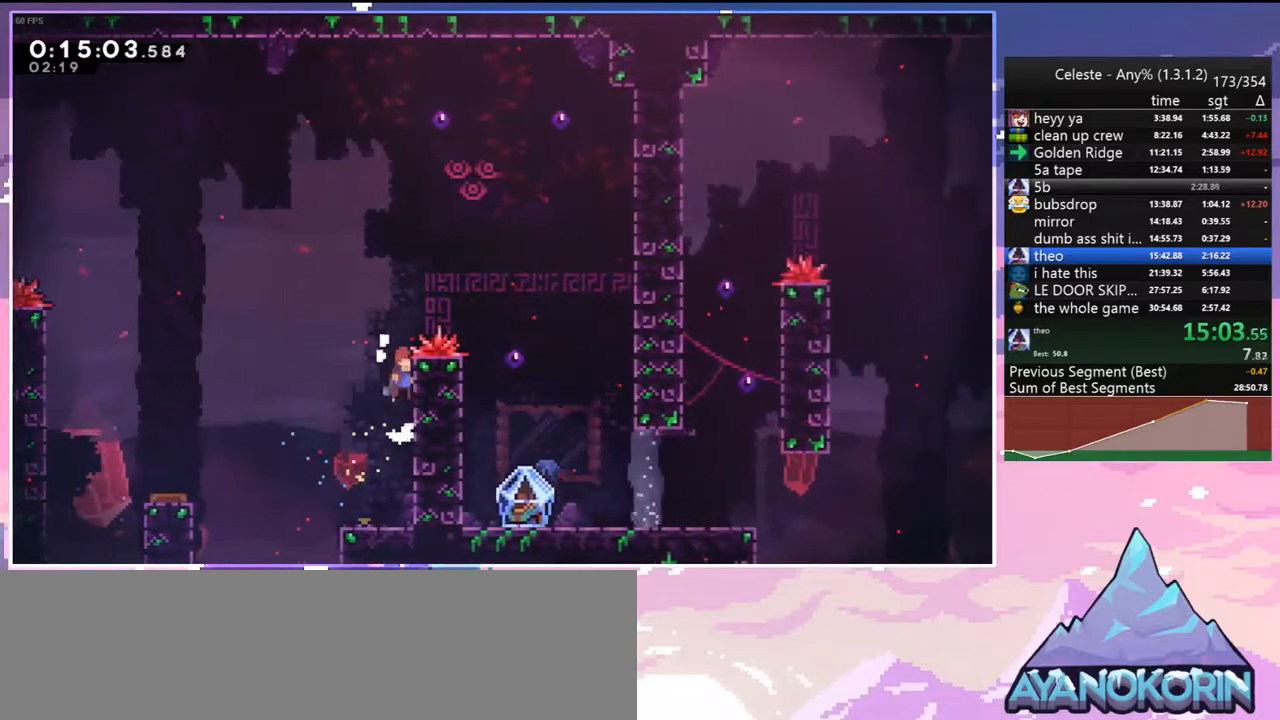
{"keys": ["down", "right"], "events": [[33, "jump2", "down"], [117, "up", "up"], [167, "jump2", "up"], [450, "grab", "up"], [500, "down", "down"], [500, "jump", "up"]]}
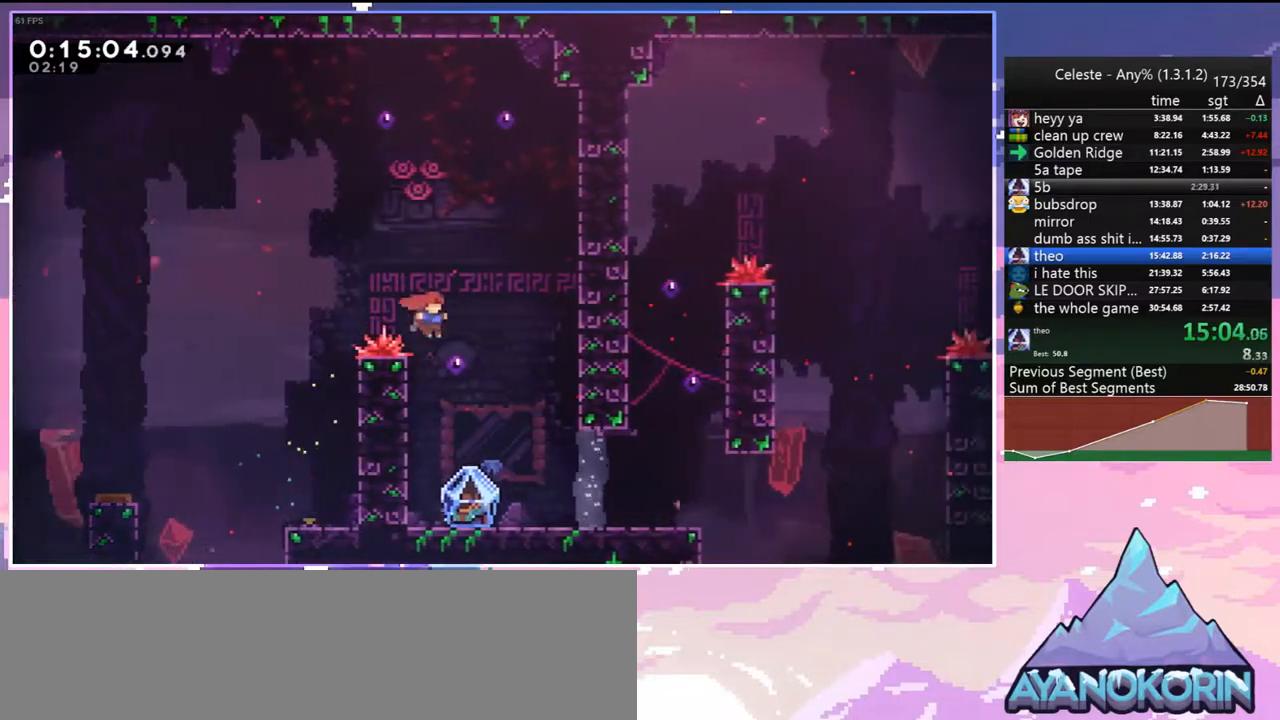
{"keys": ["down", "left", "right"], "events": [[33, "dash", "down"], [33, "right", "up"], [133, "dash", "up"], [283, "left", "down"], [467, "right", "down"]]}
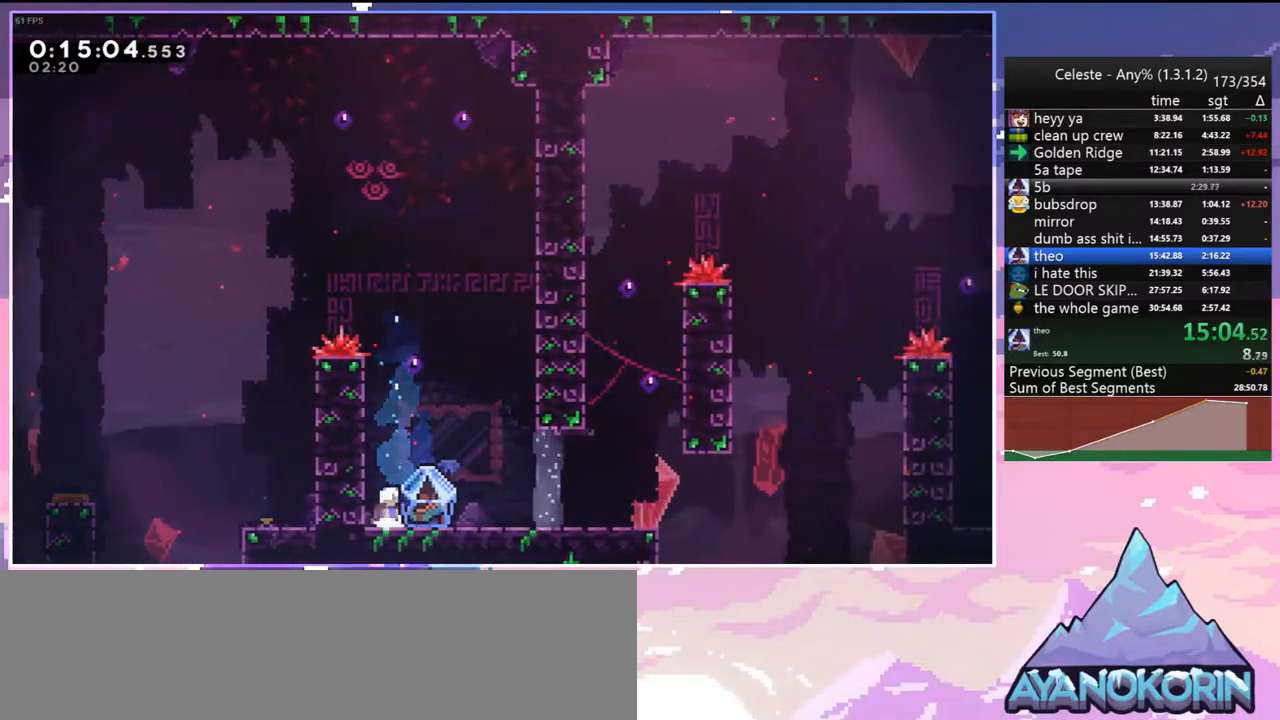
{"keys": ["grab", "right"], "events": [[17, "dash", "down"], [17, "left", "up"], [50, "grab", "down"], [50, "jump", "down"], [150, "dash", "up"], [150, "down", "up"], [200, "jump", "up"]]}
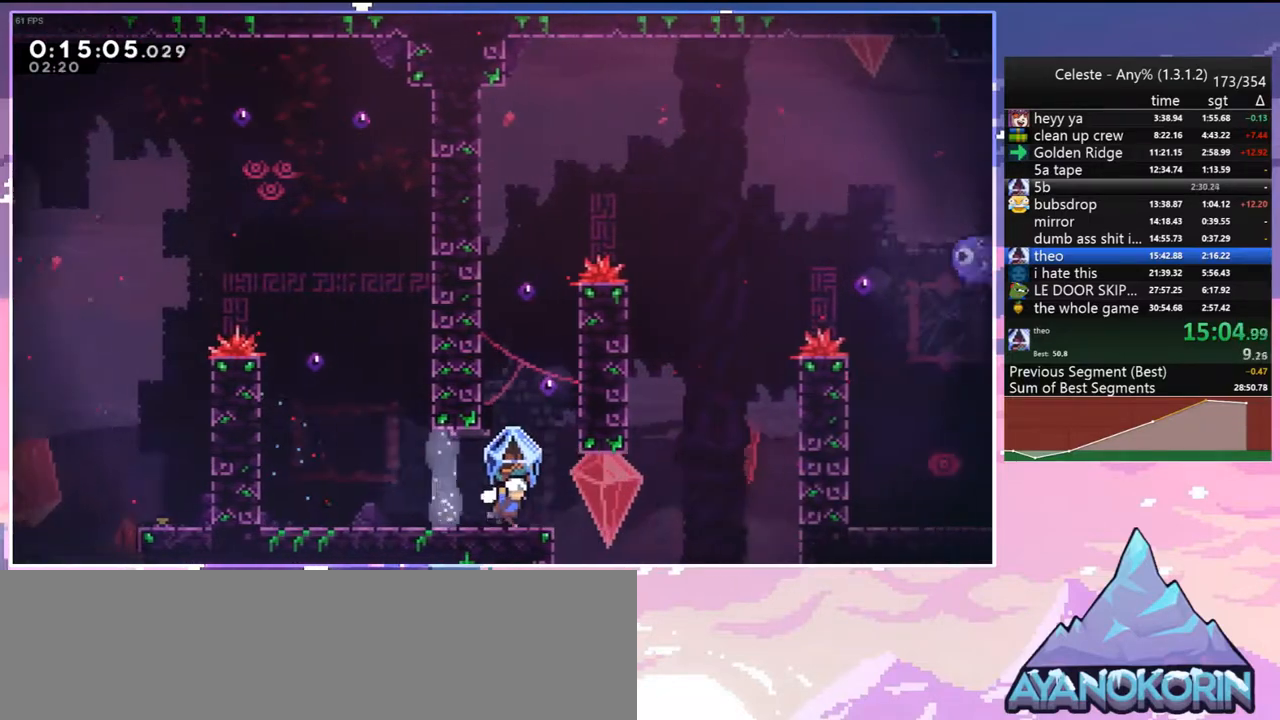
{"keys": ["grab", "jump"], "events": [[67, "jump", "down"], [400, "jump", "up"], [400, "right", "up"], [450, "jump", "down"]]}
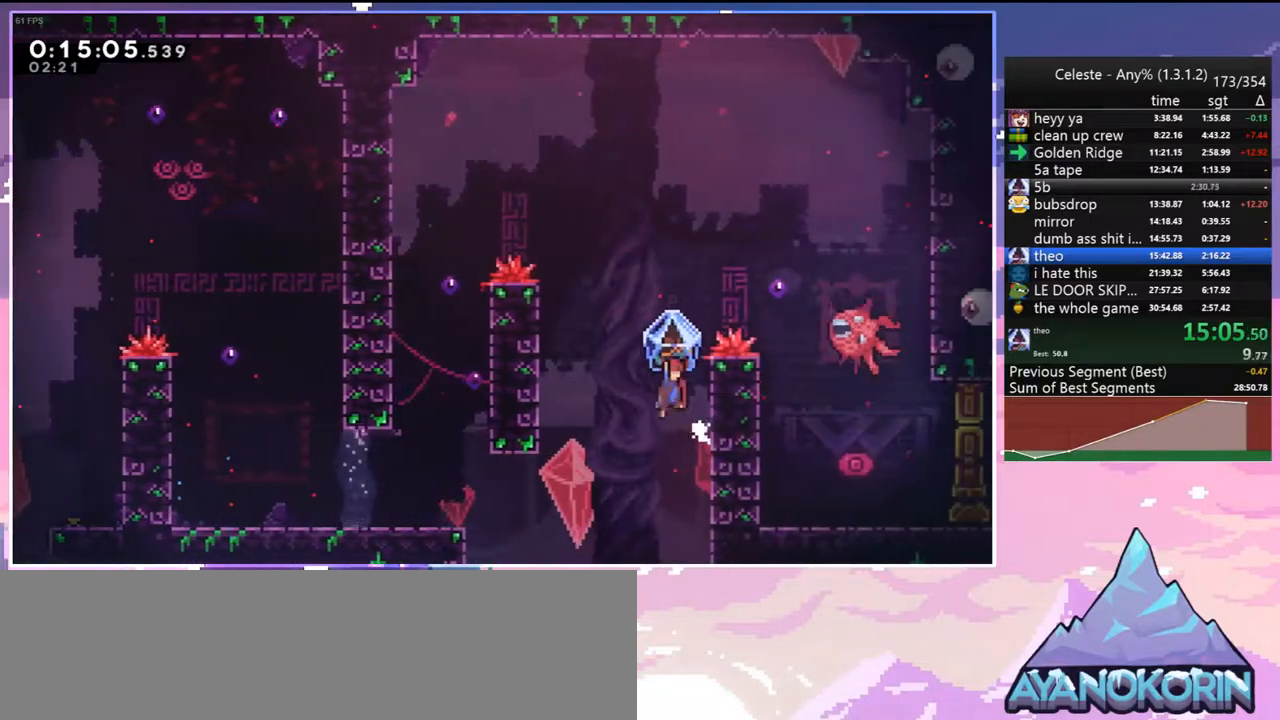
{"keys": ["grab", "right", "up"], "events": [[50, "right", "down"], [83, "up", "down"], [183, "grab", "up"], [233, "dash", "down"], [267, "jump", "up"], [417, "grab", "down"], [467, "dash", "up"]]}
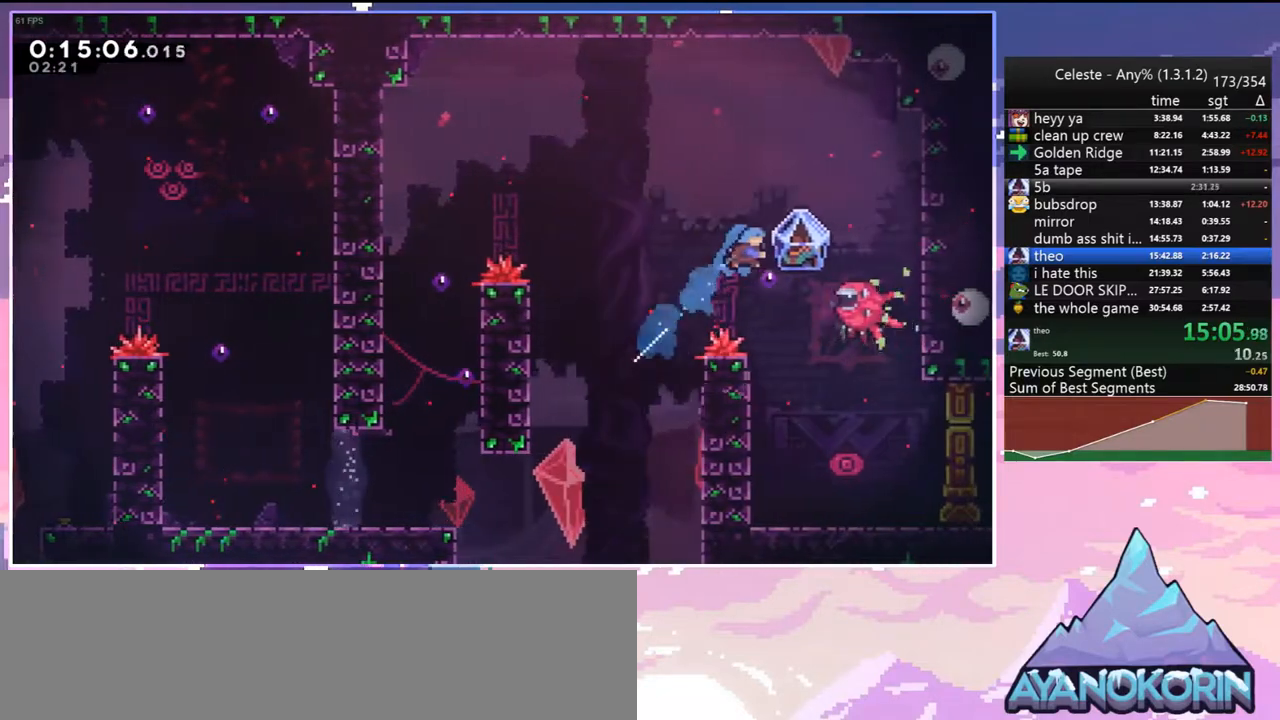
{"keys": ["dash", "down"], "events": [[50, "up", "up"], [283, "grab", "up"], [333, "down", "down"], [383, "right", "up"], [433, "dash", "down"]]}
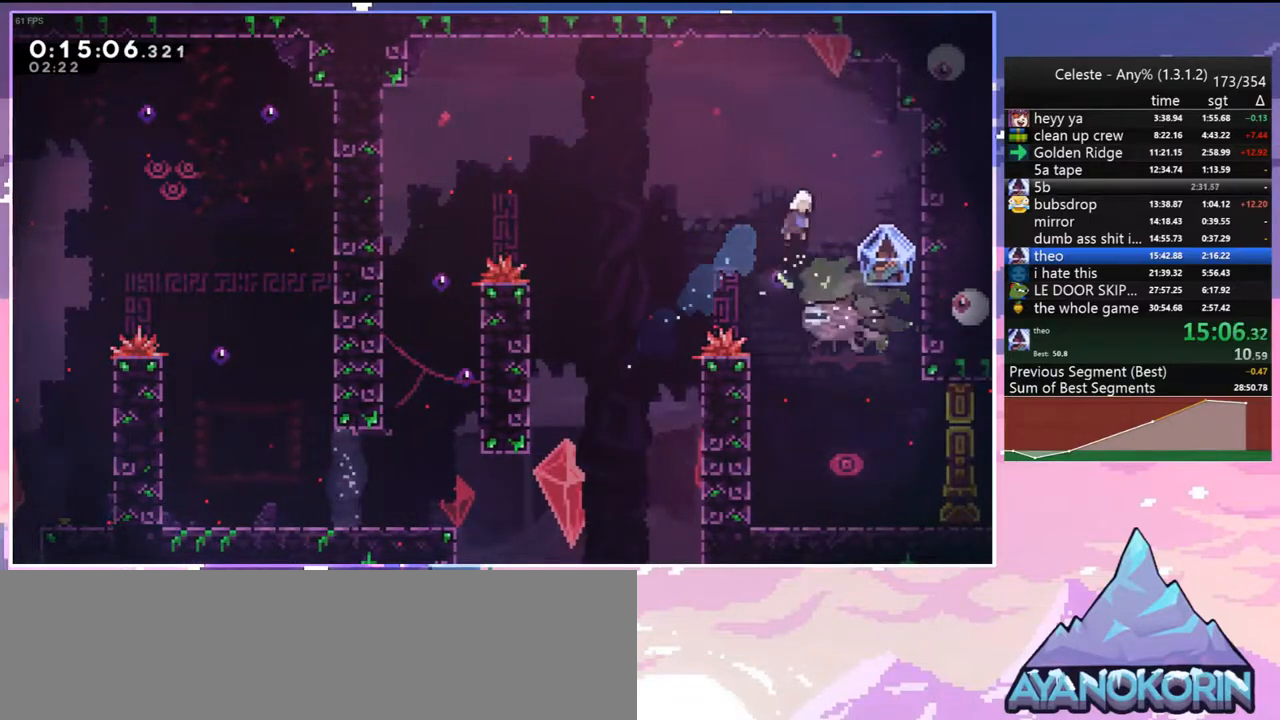
{"keys": ["dash", "down", "grab", "jump", "right"], "events": [[67, "dash", "up"], [300, "right", "down"], [500, "dash", "down"], [500, "grab", "down"], [500, "jump", "down"]]}
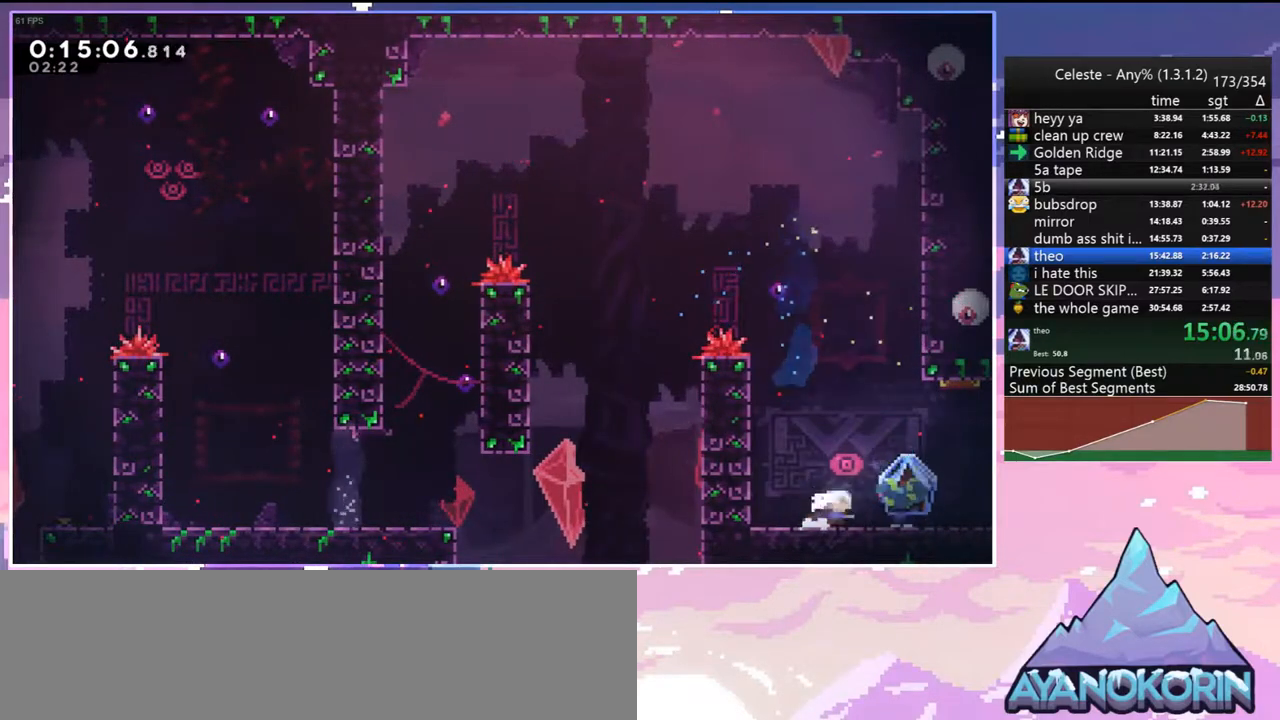
{"keys": ["grab", "right"], "events": [[83, "dash", "up"], [83, "down", "up"], [133, "jump", "up"]]}
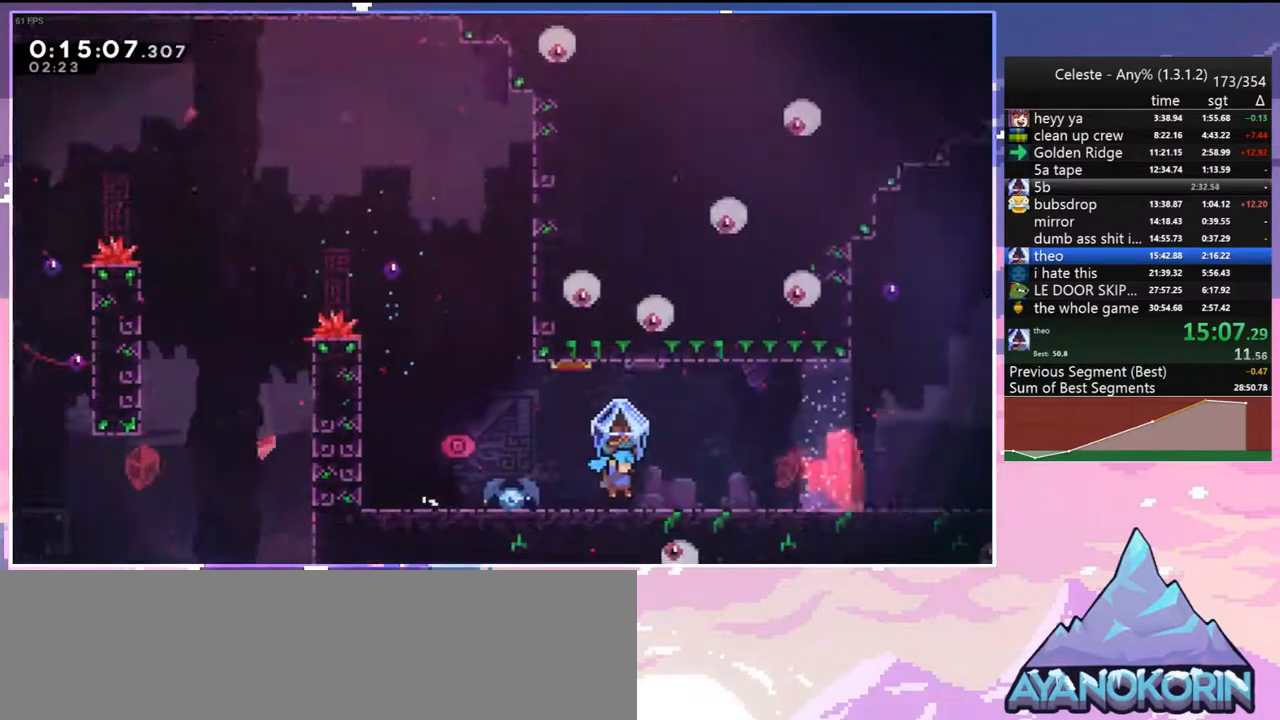
{"keys": ["grab"], "events": [[383, "right", "up"]]}
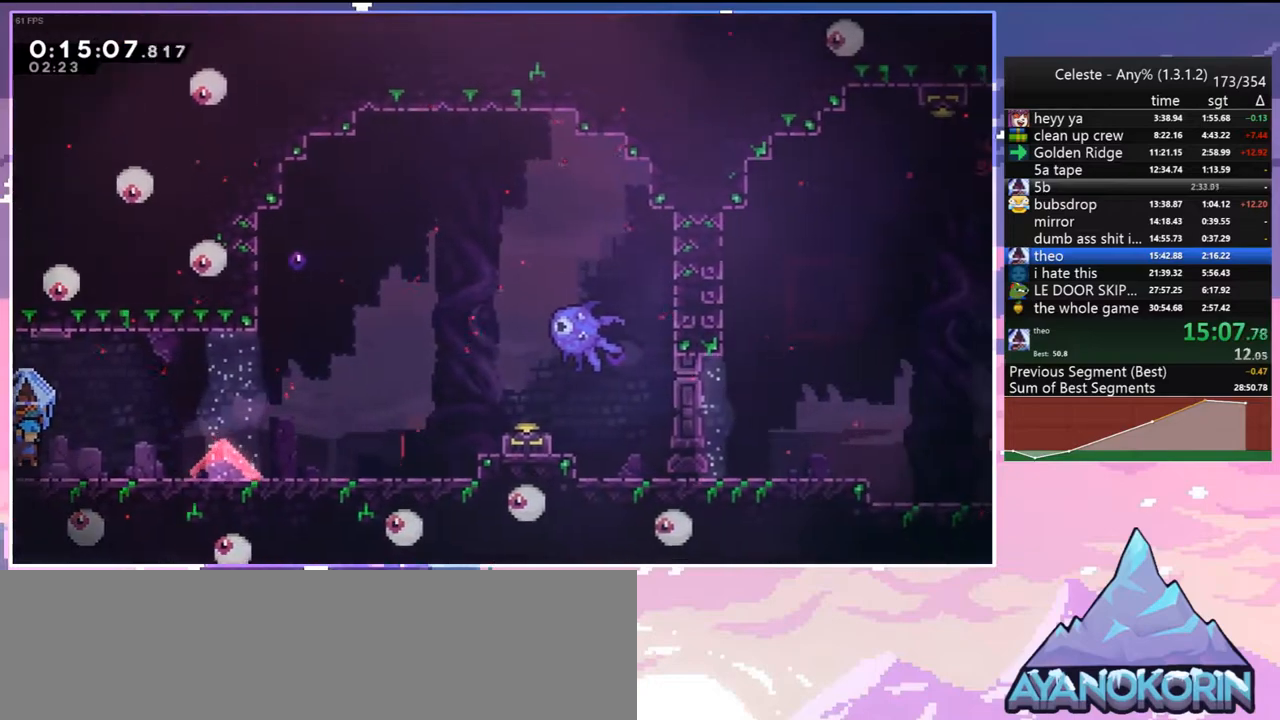
{"keys": ["right", "skip"], "events": [[33, "grab", "up"], [117, "menu", "down"], [167, "skip", "down"], [267, "menu", "up"], [400, "skip", "up"], [500, "right", "down"], [500, "skip", "down"]]}
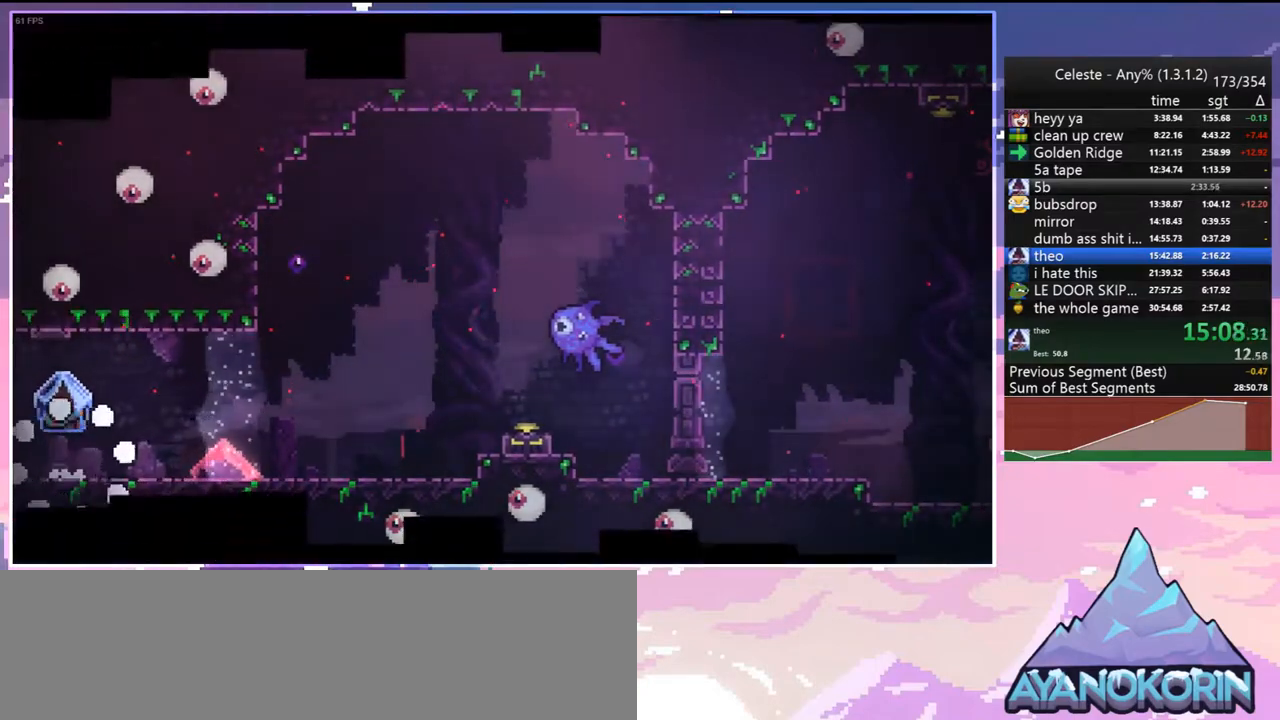
{"keys": ["down", "right"], "events": [[33, "down", "down"], [83, "skip", "up"]]}
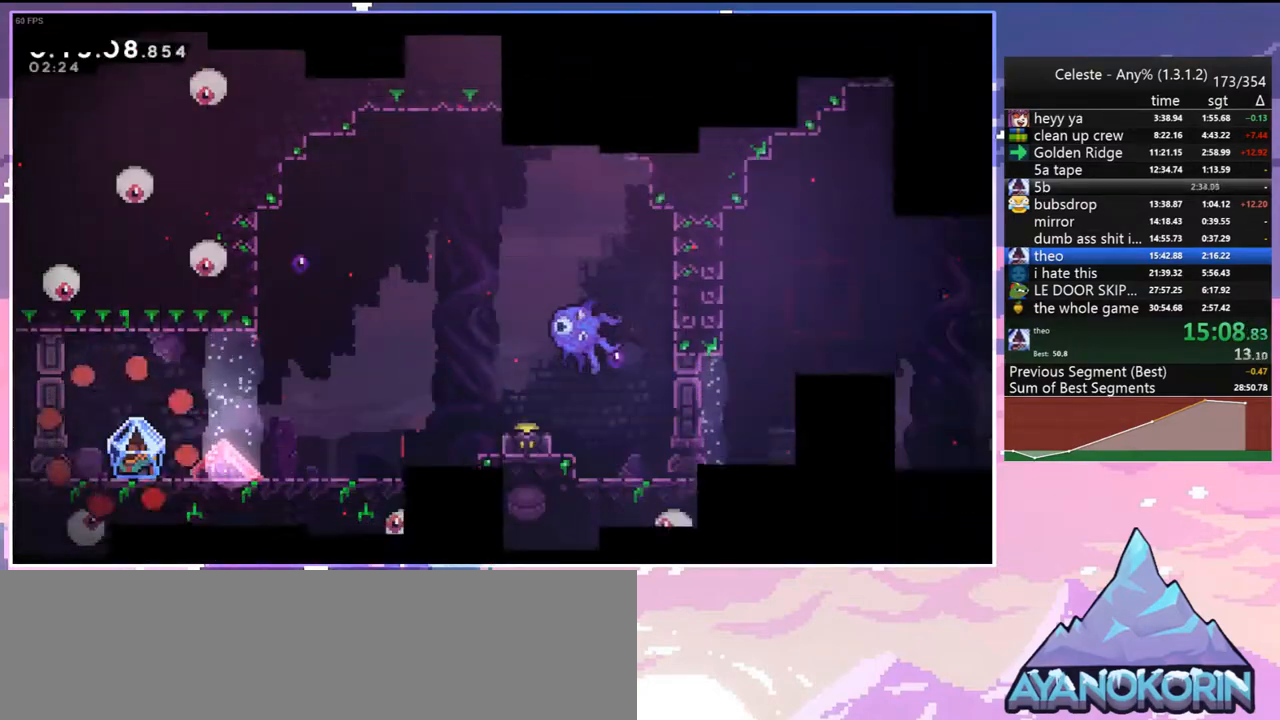
{"keys": ["dash", "grab", "jump", "right"], "events": [[433, "dash", "down"], [483, "down", "up"], [483, "grab", "down"], [483, "jump", "down"]]}
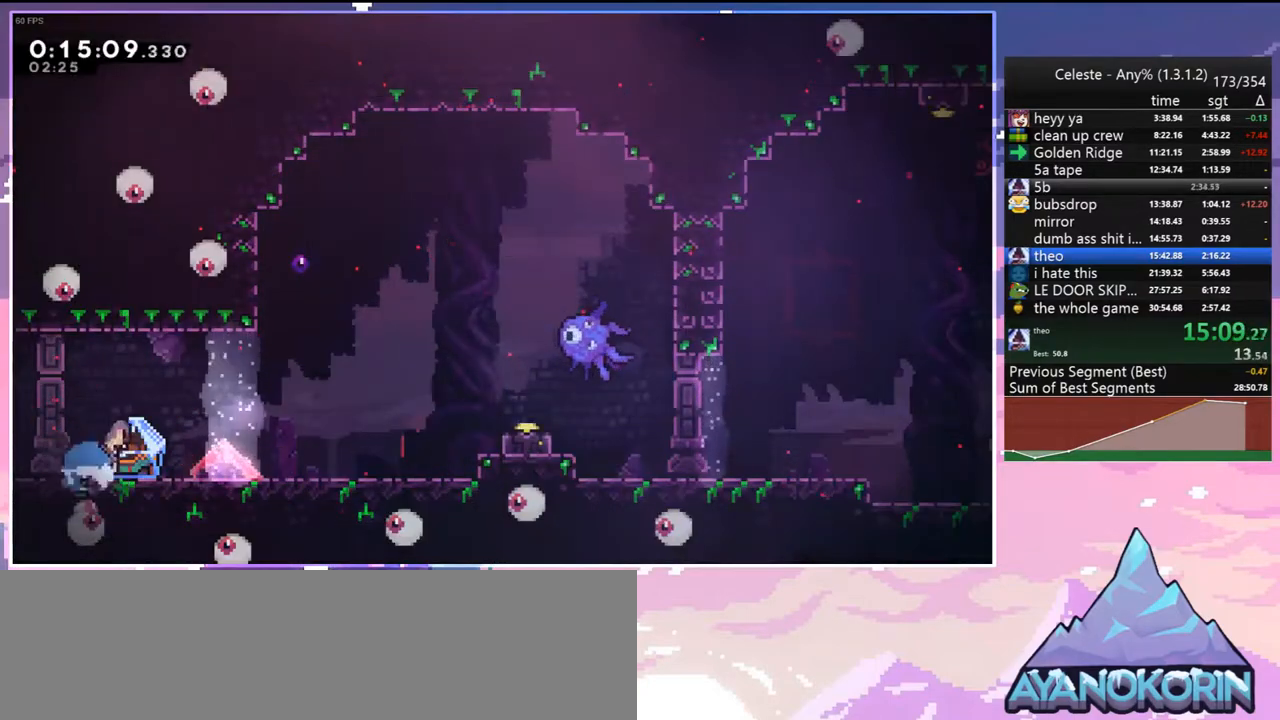
{"keys": ["grab", "jump", "right"], "events": [[67, "dash", "up"], [117, "jump", "up"], [350, "jump", "down"]]}
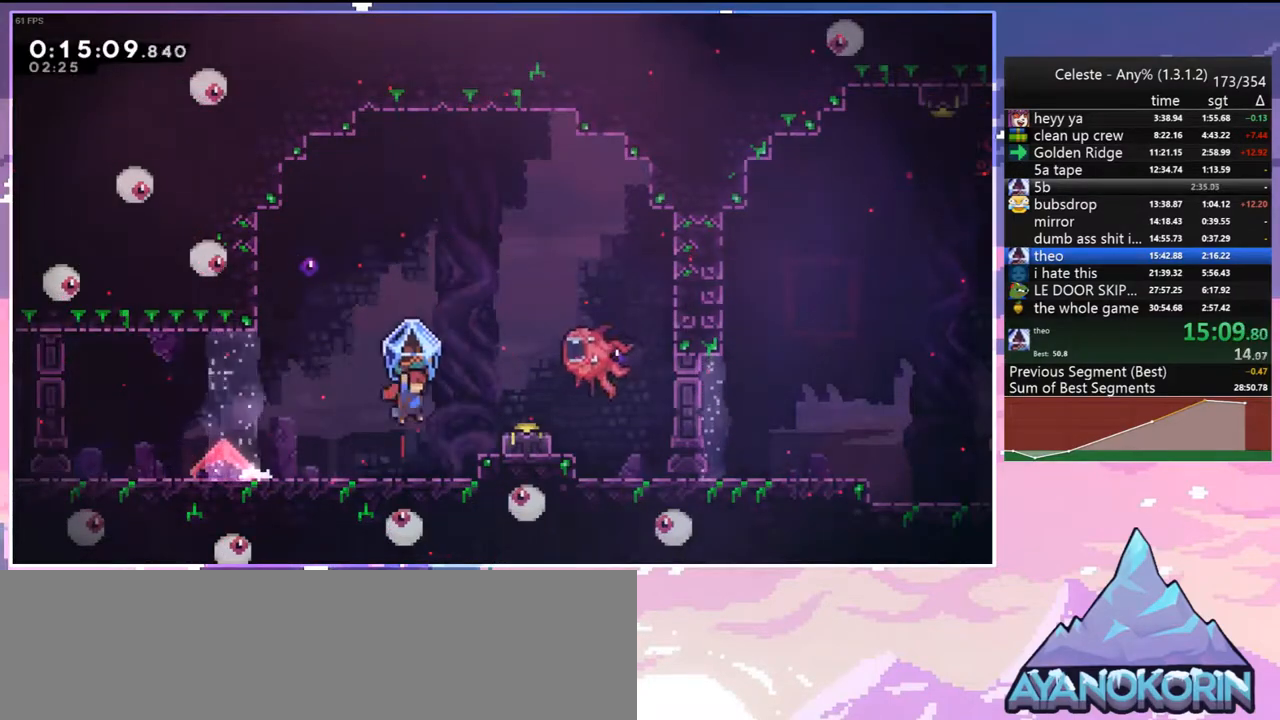
{"keys": [], "events": [[50, "jump", "up"], [83, "right", "up"], [317, "grab", "up"]]}
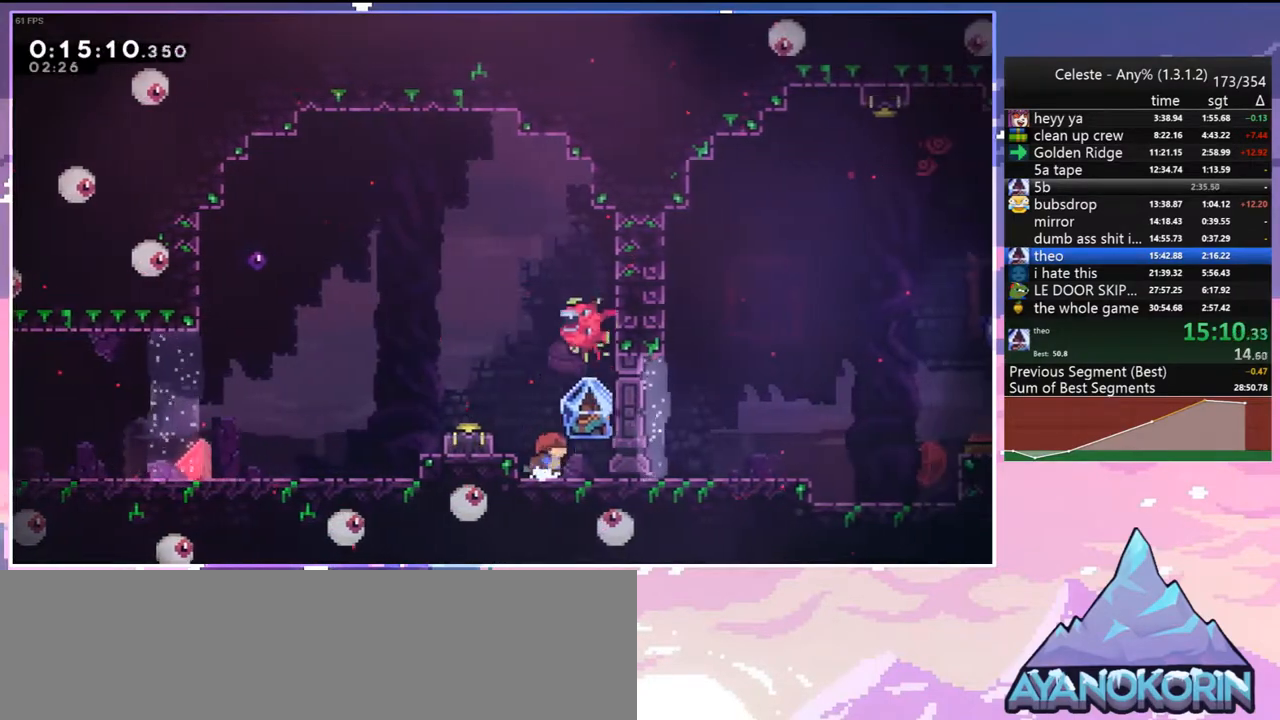
{"keys": ["skip"], "events": [[100, "menu", "down"], [100, "skip", "down"], [200, "menu", "up"], [200, "skip", "up"], [333, "skip", "down"], [383, "skip", "up"], [483, "skip", "down"]]}
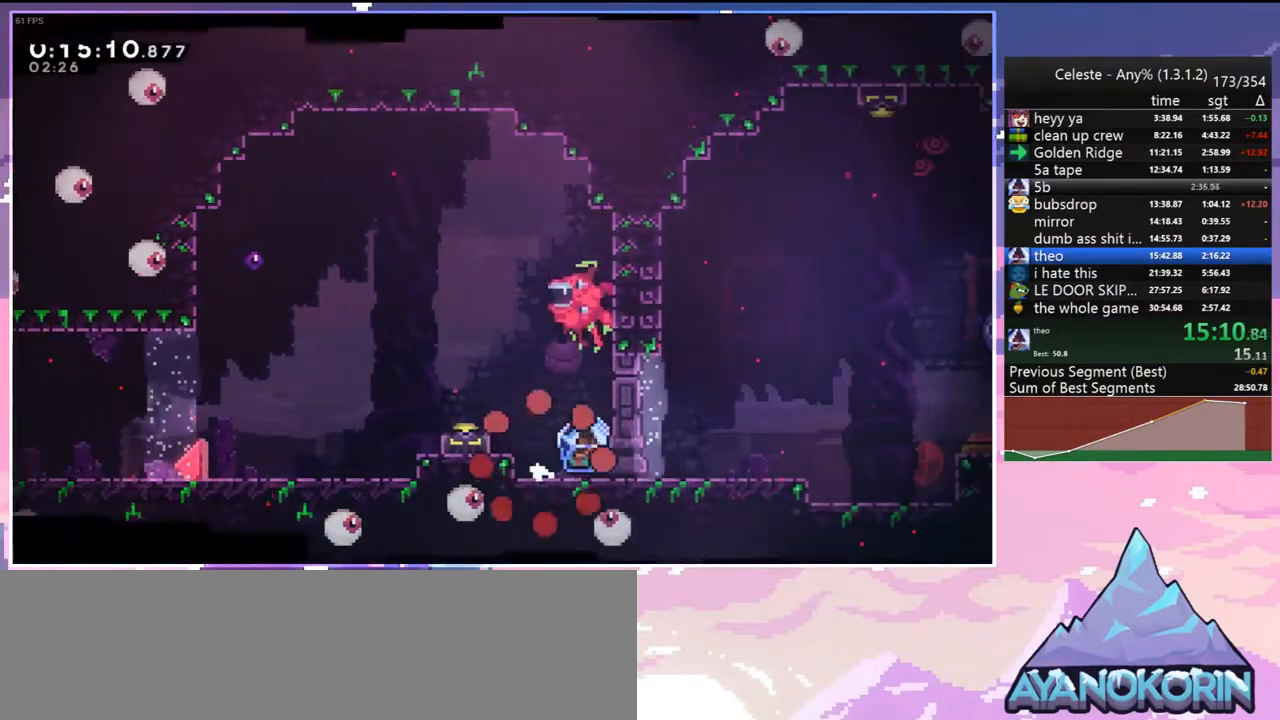
{"keys": ["down", "right"], "events": [[67, "skip", "up"], [167, "skip", "down"], [217, "down", "down"], [217, "right", "down"], [267, "skip", "up"]]}
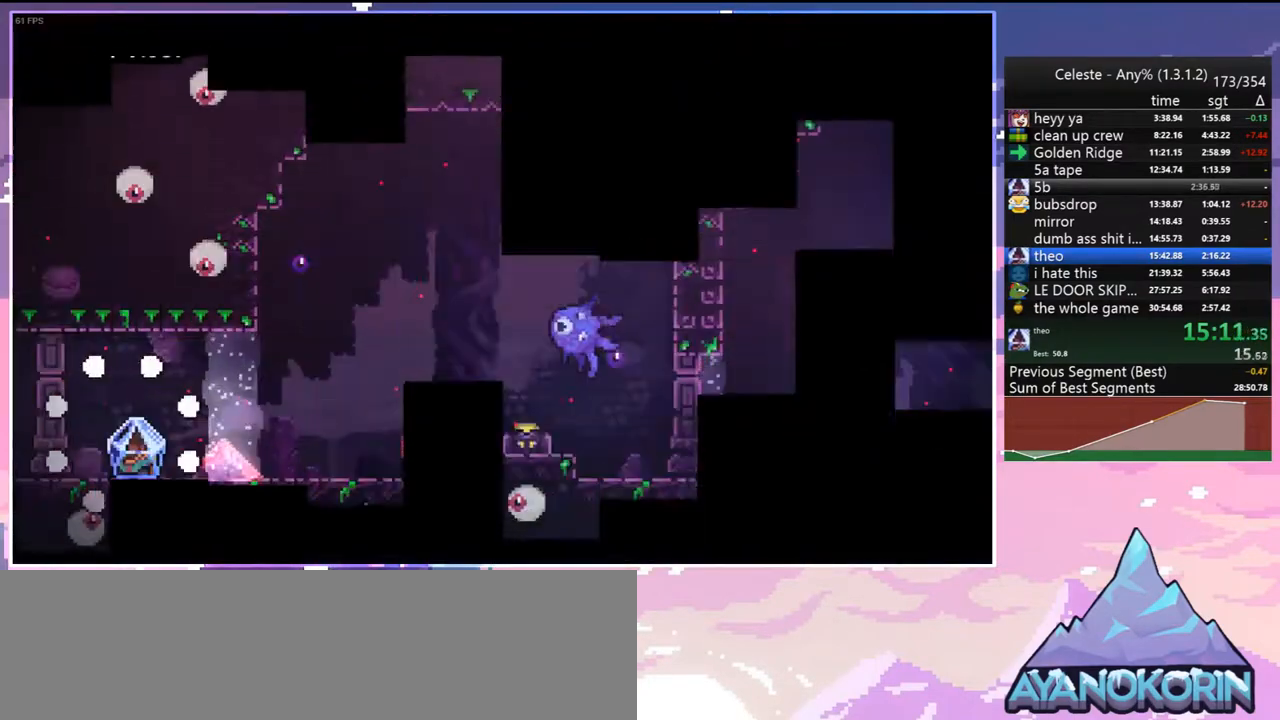
{"keys": ["dash", "down", "right"], "events": [[467, "dash", "down"]]}
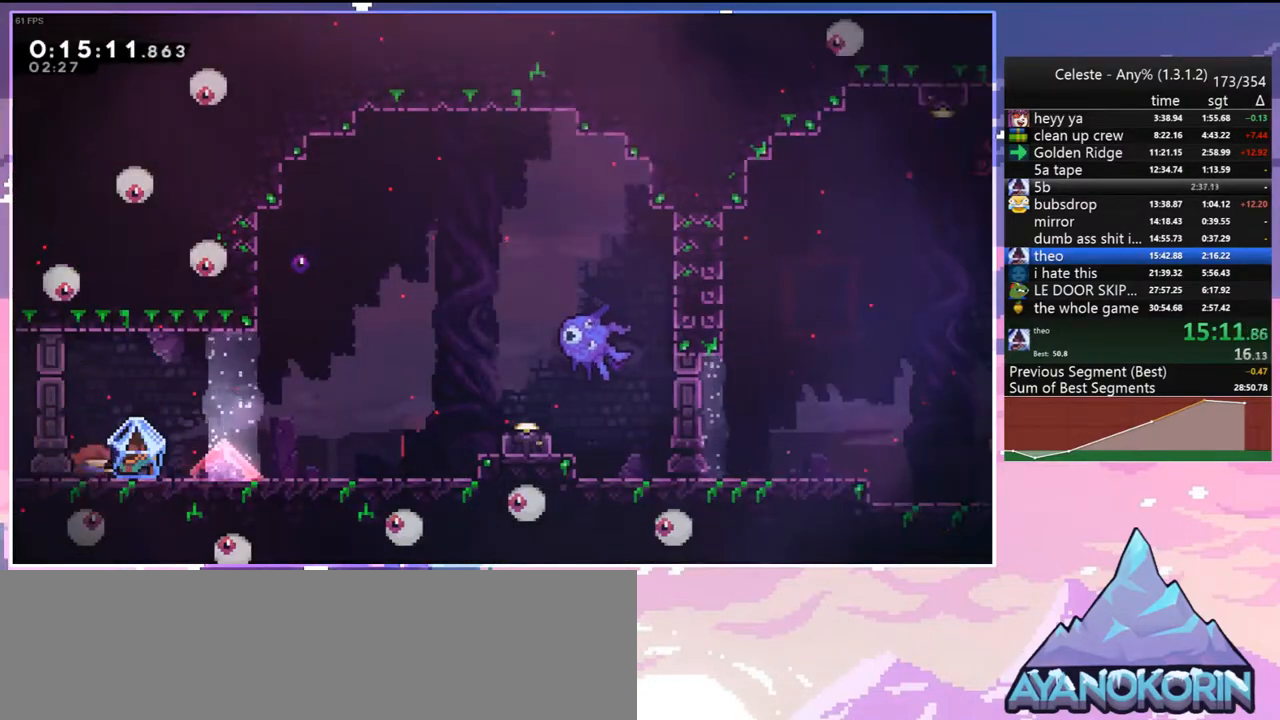
{"keys": ["grab", "jump", "right"], "events": [[17, "grab", "down"], [17, "jump", "down"], [50, "down", "up"], [100, "dash", "up"], [150, "jump", "up"], [433, "jump", "down"]]}
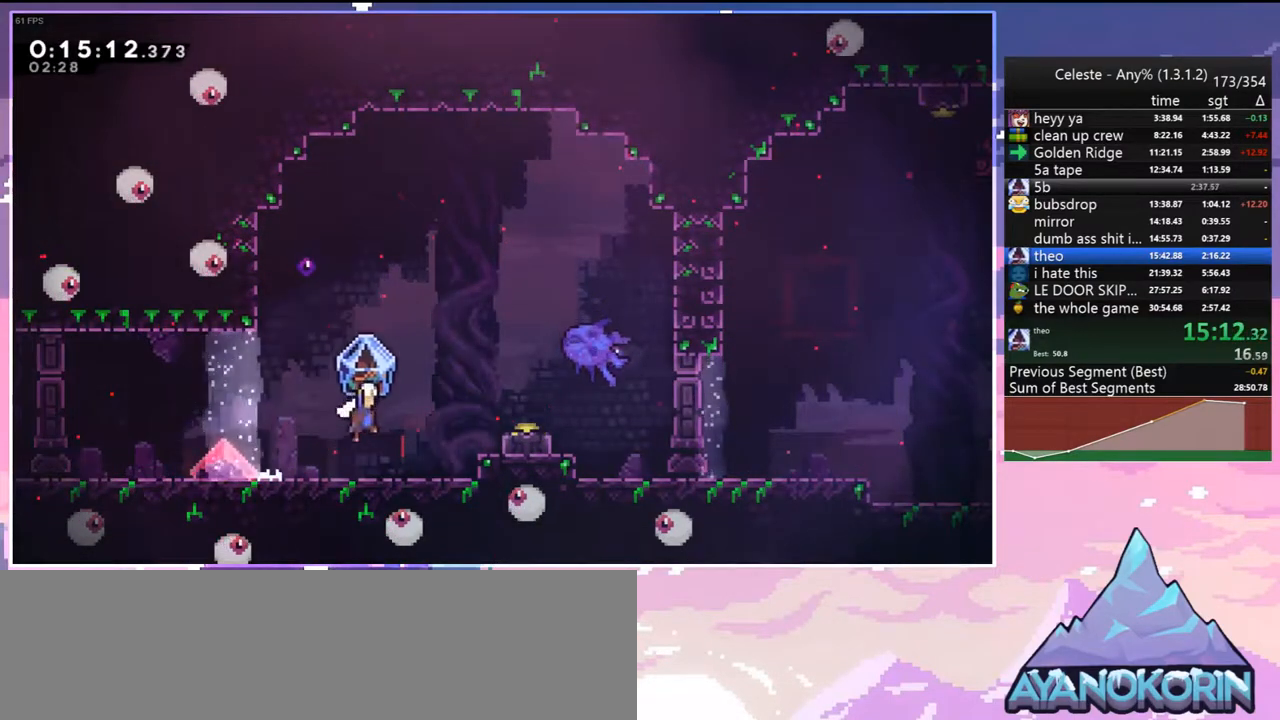
{"keys": ["left"], "events": [[67, "jump", "up"], [67, "right", "up"], [317, "grab", "up"], [450, "left", "down"]]}
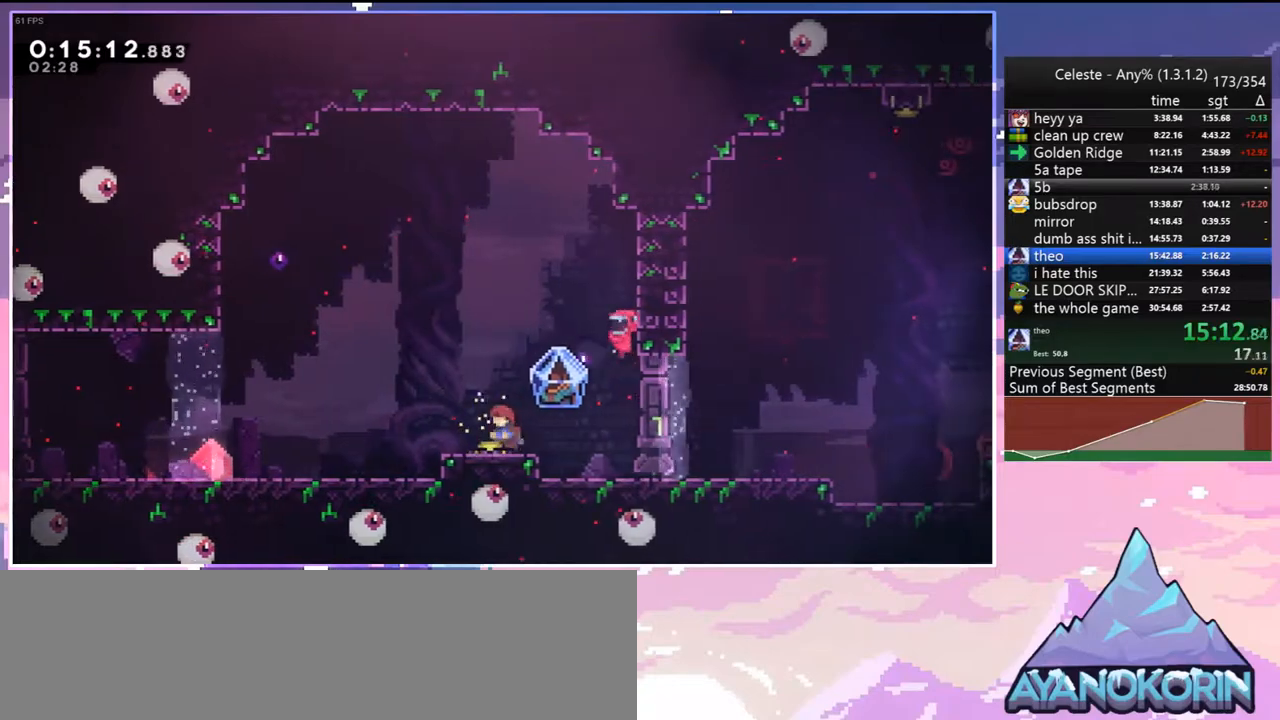
{"keys": ["grab", "right"], "events": [[50, "dash", "down"], [50, "down", "down"], [50, "left", "up"], [50, "right", "down"], [83, "grab", "down"], [83, "jump", "down"], [183, "dash", "up"], [183, "down", "up"], [183, "jump", "up"]]}